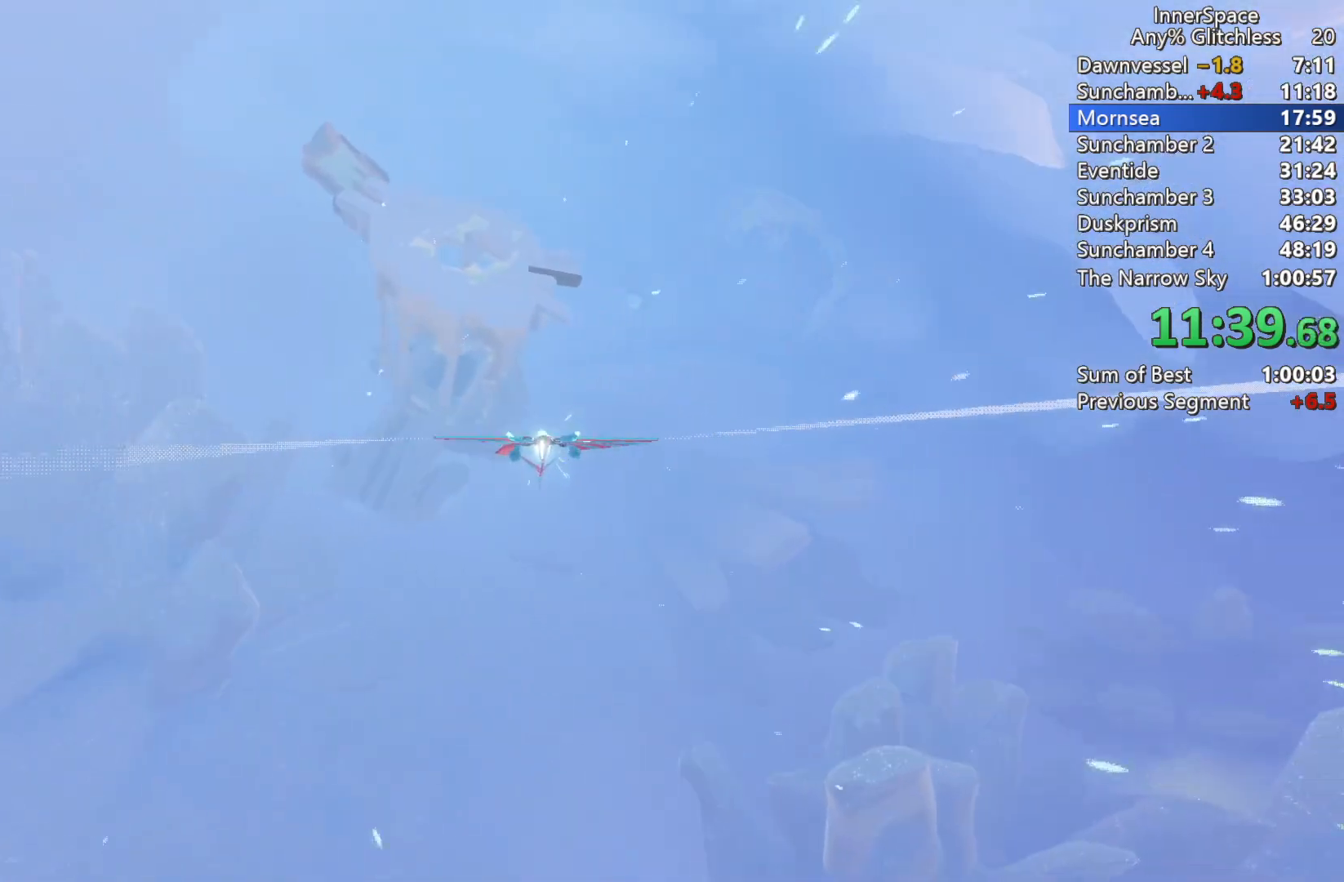
Gameplay with a controller (Xbox layout); each line is a JSON object with the inputs held at the frame after it. "events" lists button and stick changes between this image and that frame as [ms after this image, input, new state], when the widget could be followed in between.
{"buttons": ["L2"], "left_stick": "center", "right_stick": "up", "events": [[117, "L2", "up"], [133, "left_stick", "up"], [200, "L2", "down"], [333, "L2", "up"], [350, "left_stick", "center"], [450, "L2", "down"]]}
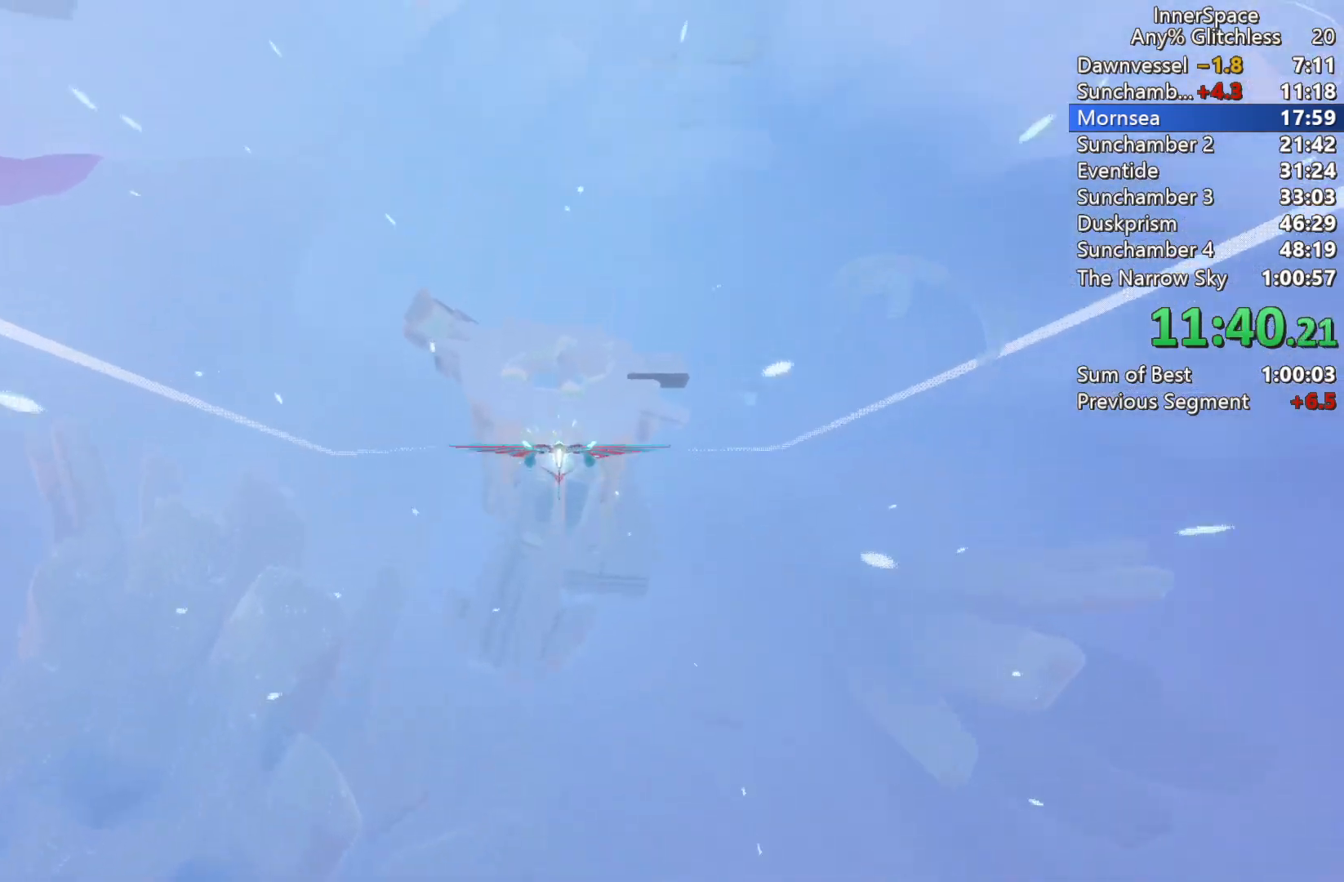
{"buttons": [], "left_stick": "center", "right_stick": "up", "events": [[83, "L2", "up"], [150, "L2", "down"], [267, "L2", "up"], [350, "L2", "down"], [367, "left_stick", "up"], [450, "L2", "up"], [450, "left_stick", "center"]]}
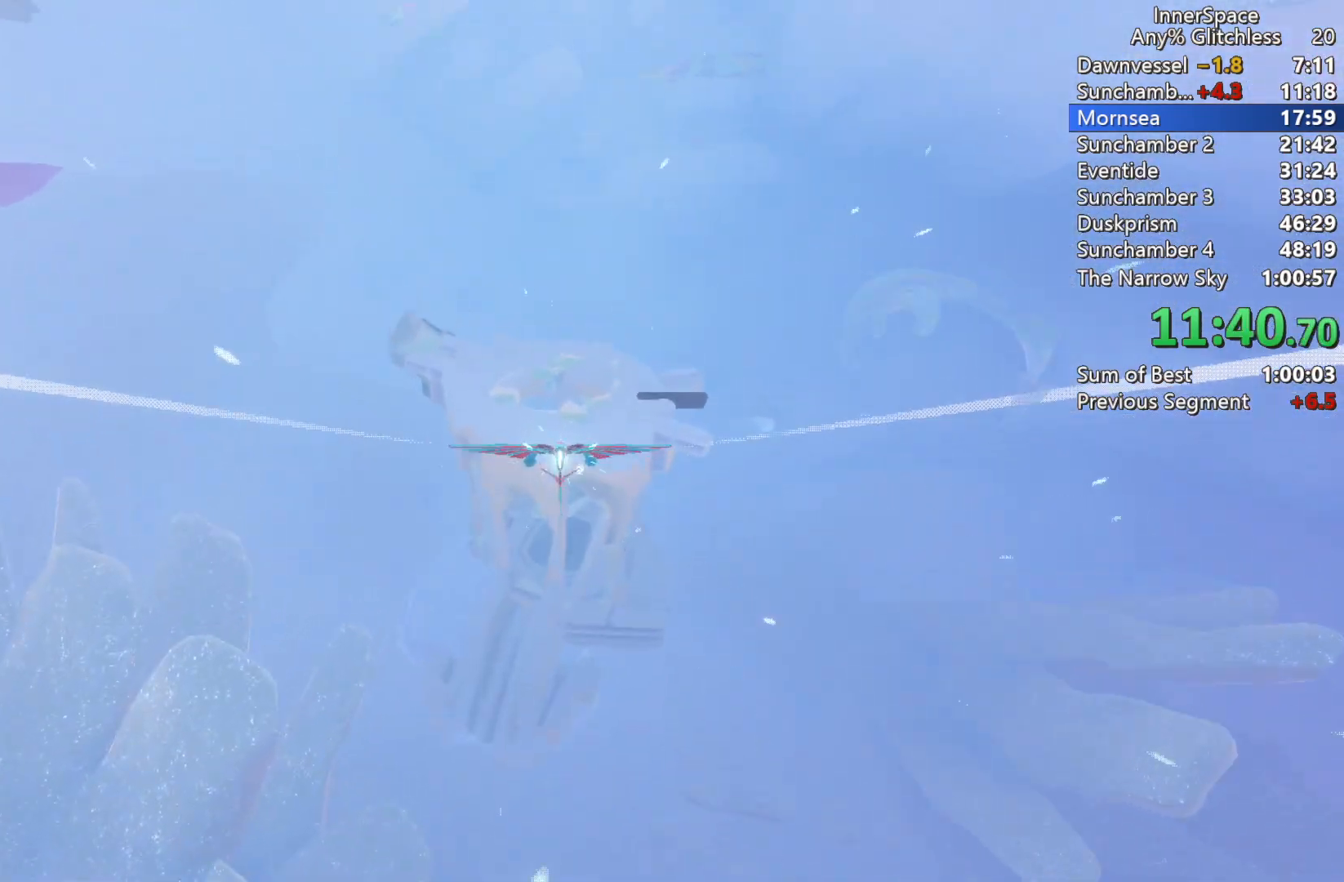
{"buttons": ["L2"], "left_stick": "up", "right_stick": "up", "events": [[33, "L2", "down"], [167, "L2", "up"], [250, "L2", "down"], [367, "L2", "up"], [467, "L2", "down"], [500, "left_stick", "up"]]}
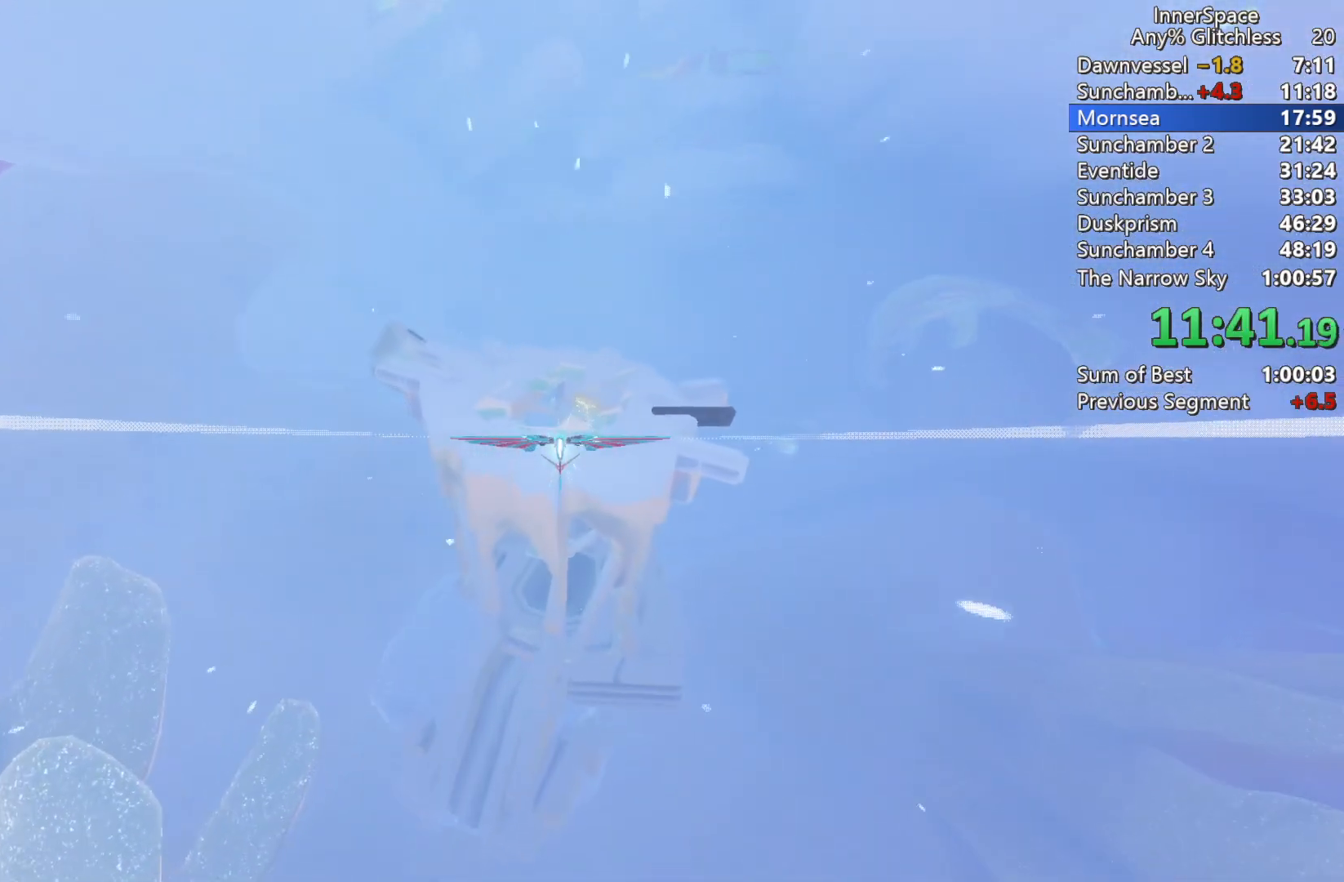
{"buttons": ["L2"], "left_stick": "center", "right_stick": "up", "events": [[117, "L2", "up"], [150, "left_stick", "center"], [233, "L2", "down"], [350, "L2", "up"], [433, "L2", "down"]]}
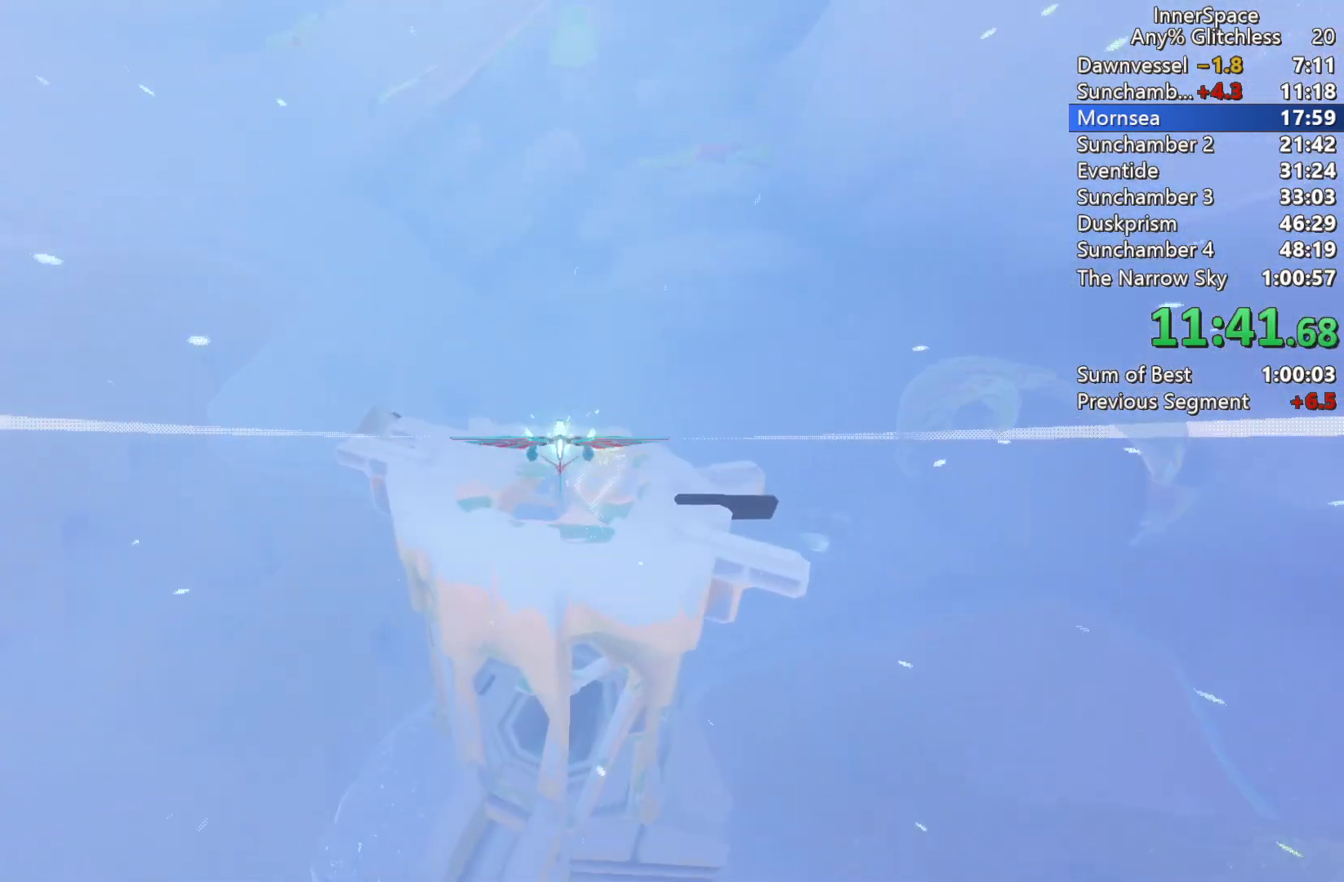
{"buttons": ["L2"], "left_stick": "up", "right_stick": "up", "events": [[50, "L2", "up"], [150, "L2", "down"], [150, "left_stick", "up"], [250, "L2", "up"], [250, "left_stick", "center"], [367, "L2", "down"], [433, "left_stick", "up"]]}
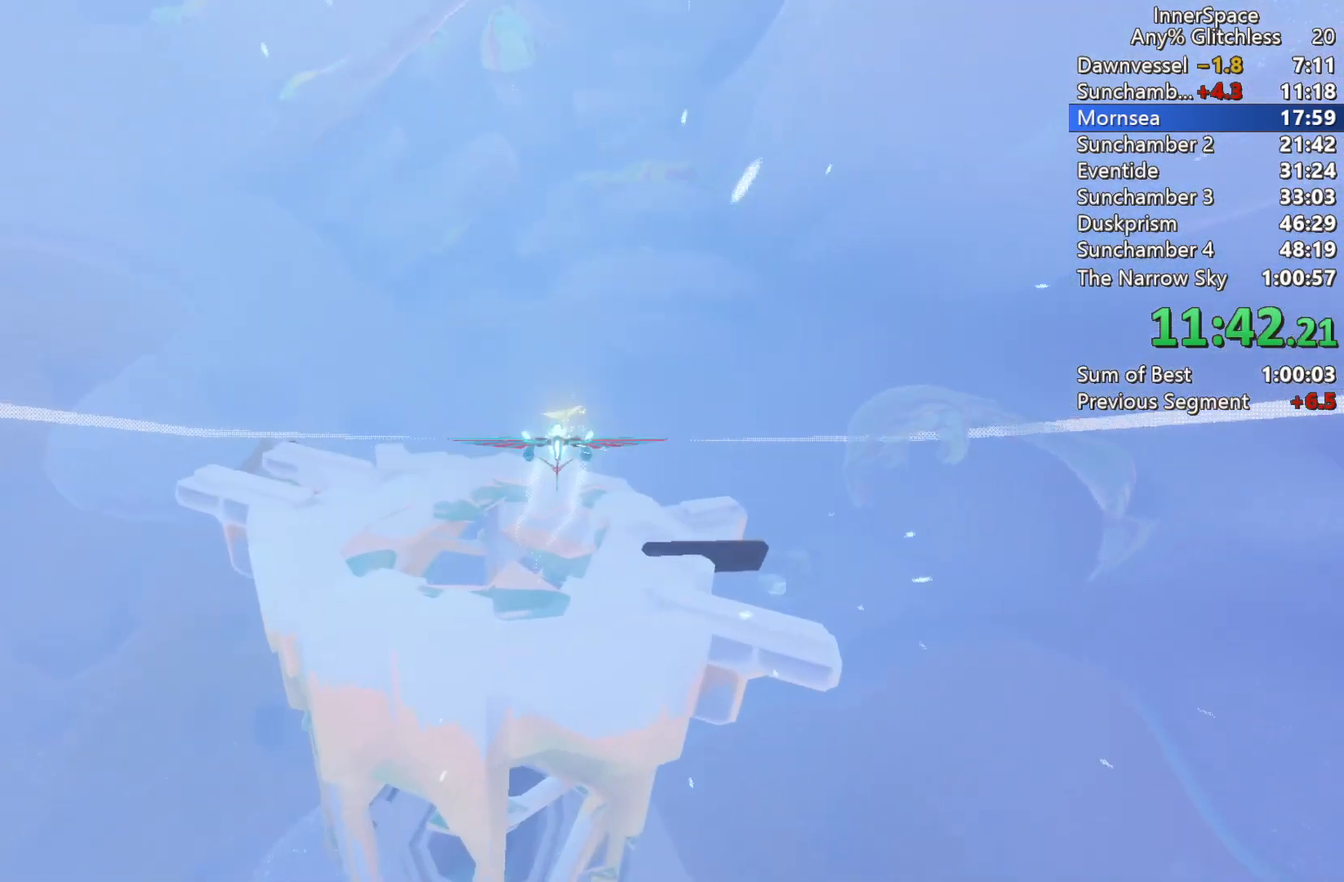
{"buttons": [], "left_stick": "down", "right_stick": "center", "events": [[33, "L2", "up"], [200, "L2", "down"], [300, "L2", "up"], [317, "left_stick", "center"], [333, "right_stick", "center"], [483, "left_stick", "down"]]}
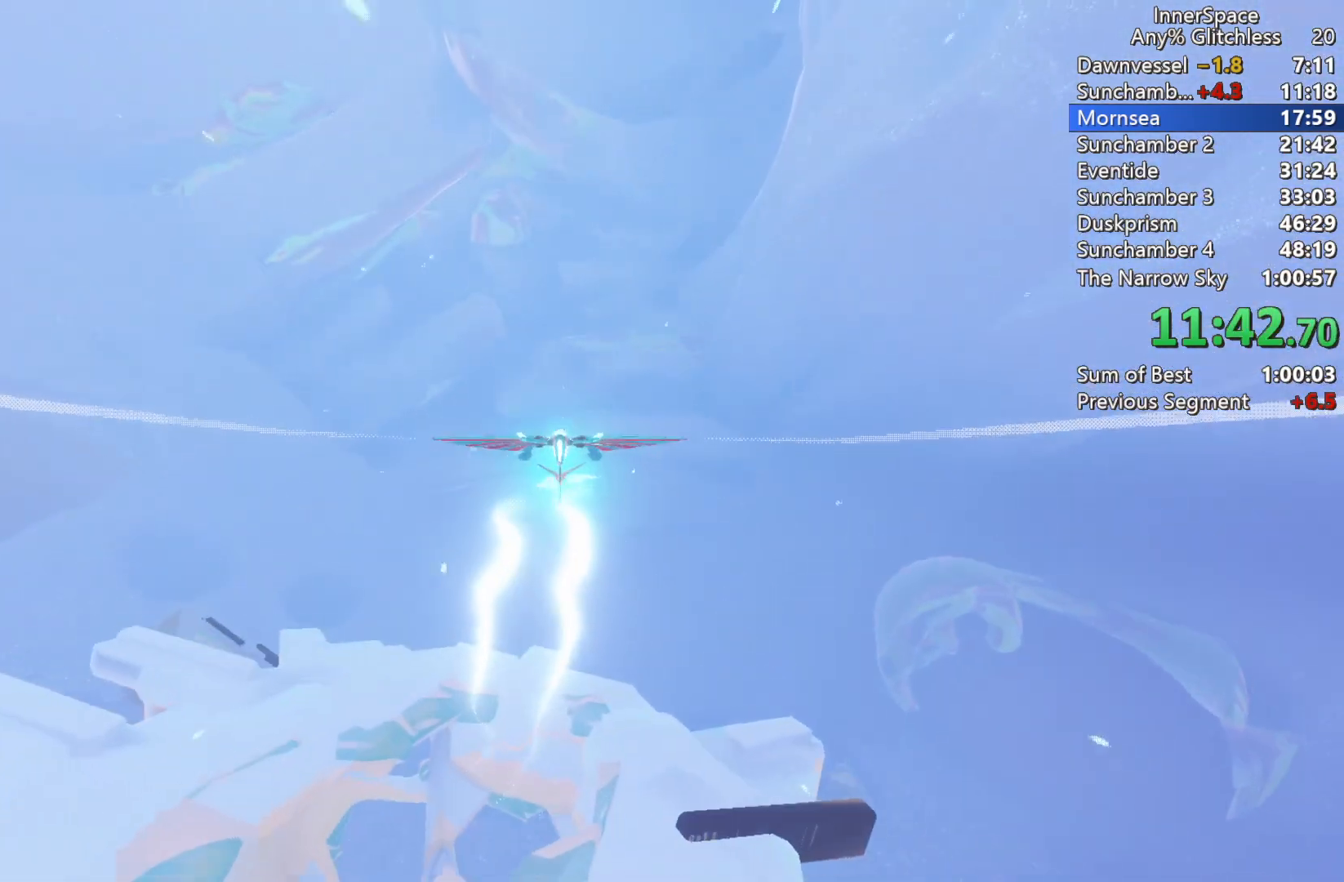
{"buttons": ["L2"], "left_stick": "right", "right_stick": "center", "events": [[100, "left_stick", "center"], [150, "left_stick", "down-left"], [167, "L2", "down"], [233, "left_stick", "up-left"], [350, "left_stick", "up-right"], [350, "right_stick", "down"], [400, "left_stick", "right"], [433, "right_stick", "center"]]}
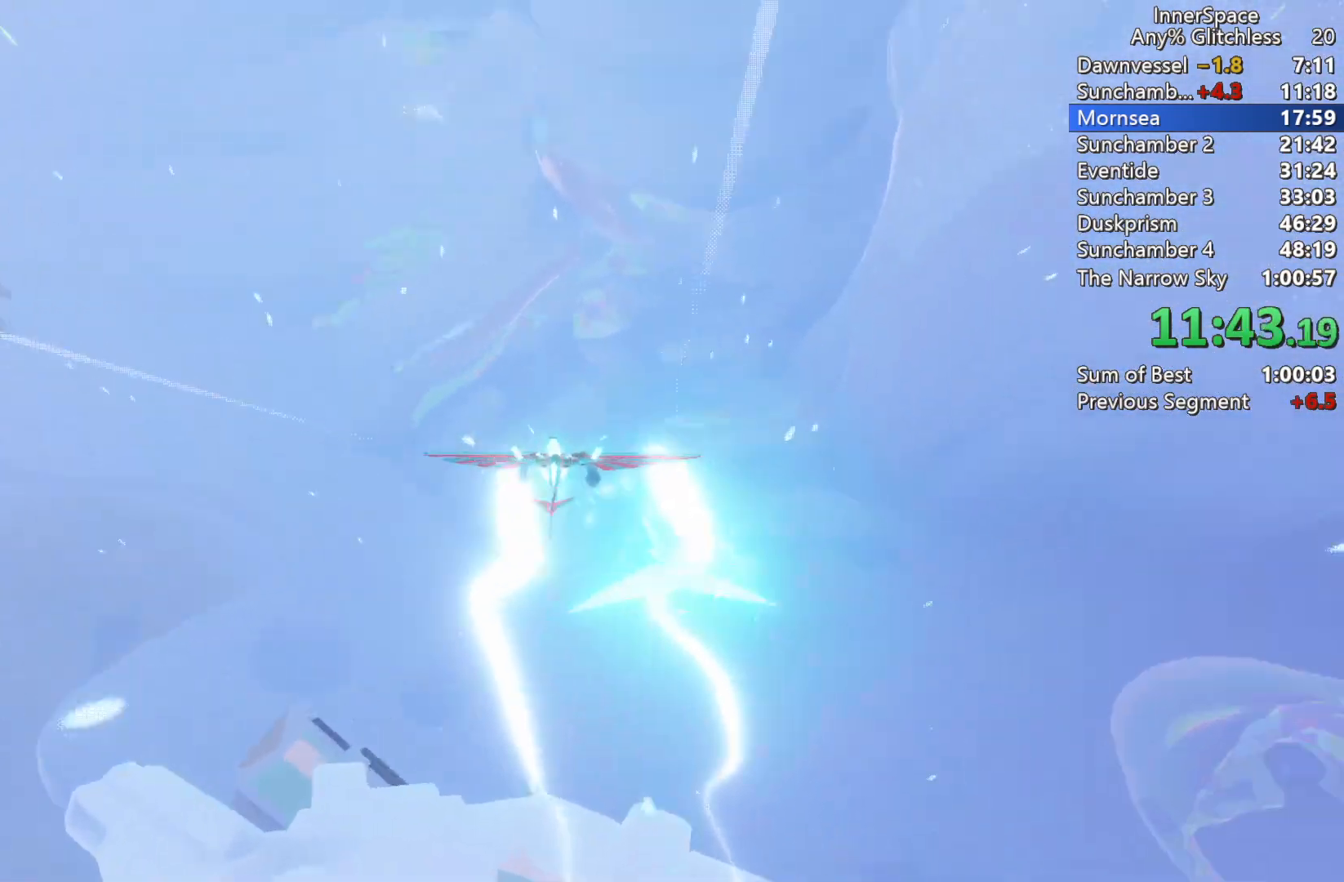
{"buttons": ["L2"], "left_stick": "down-right", "right_stick": "center", "events": [[300, "left_stick", "down-right"]]}
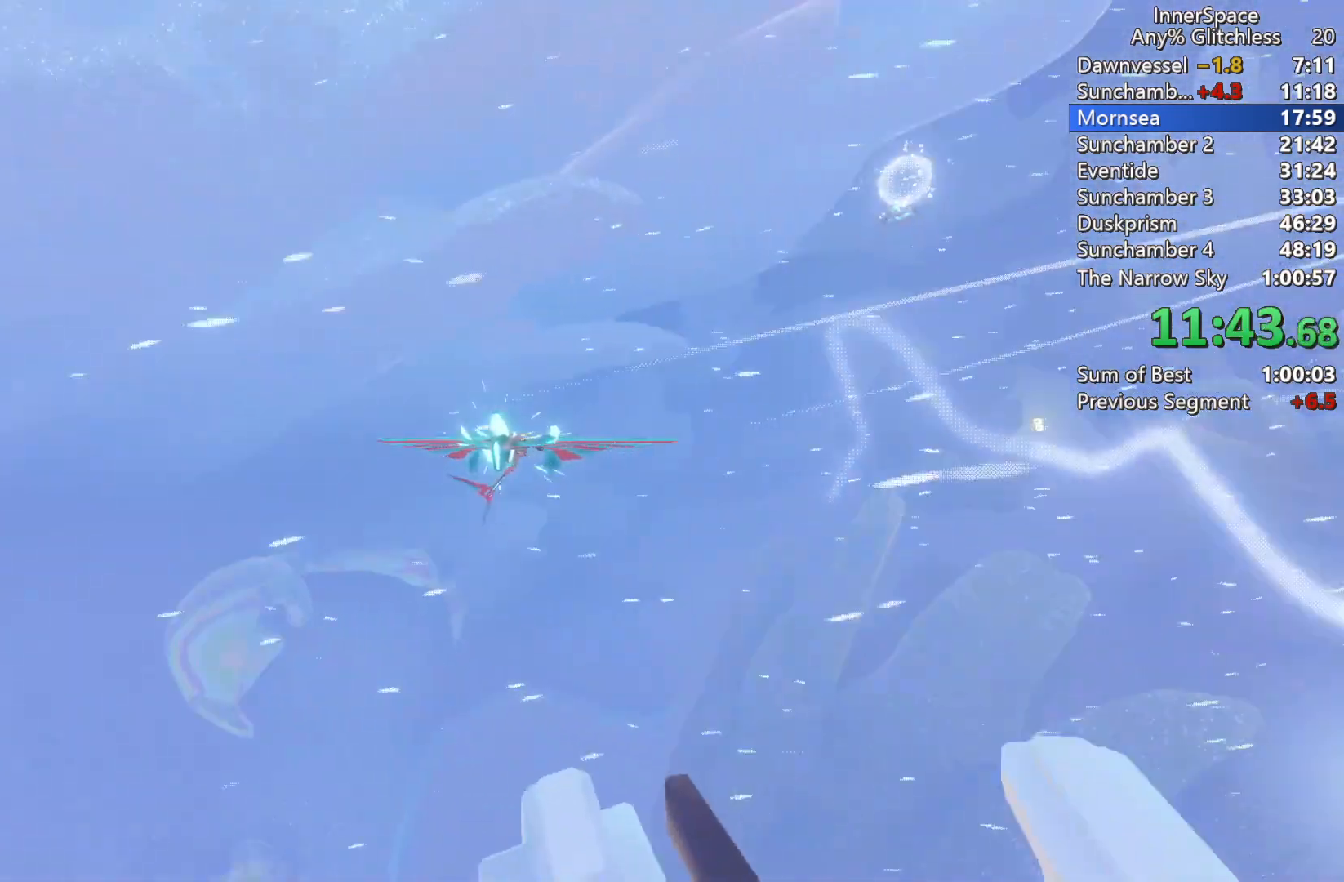
{"buttons": [], "left_stick": "down-right", "right_stick": "up", "events": [[133, "L2", "up"], [267, "right_stick", "up"]]}
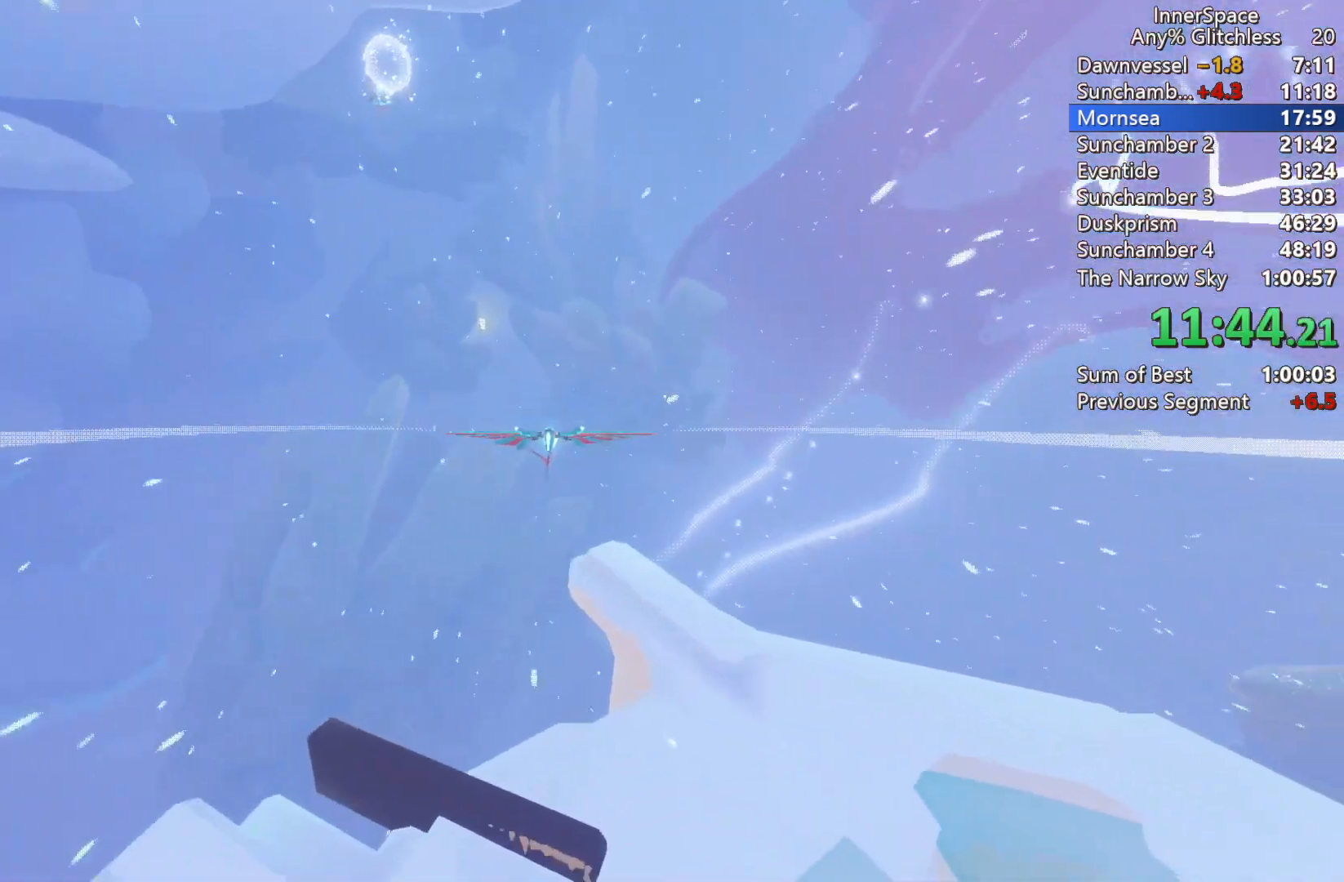
{"buttons": ["L2"], "left_stick": "down-left", "right_stick": "up", "events": [[133, "left_stick", "down-left"], [283, "L2", "down"]]}
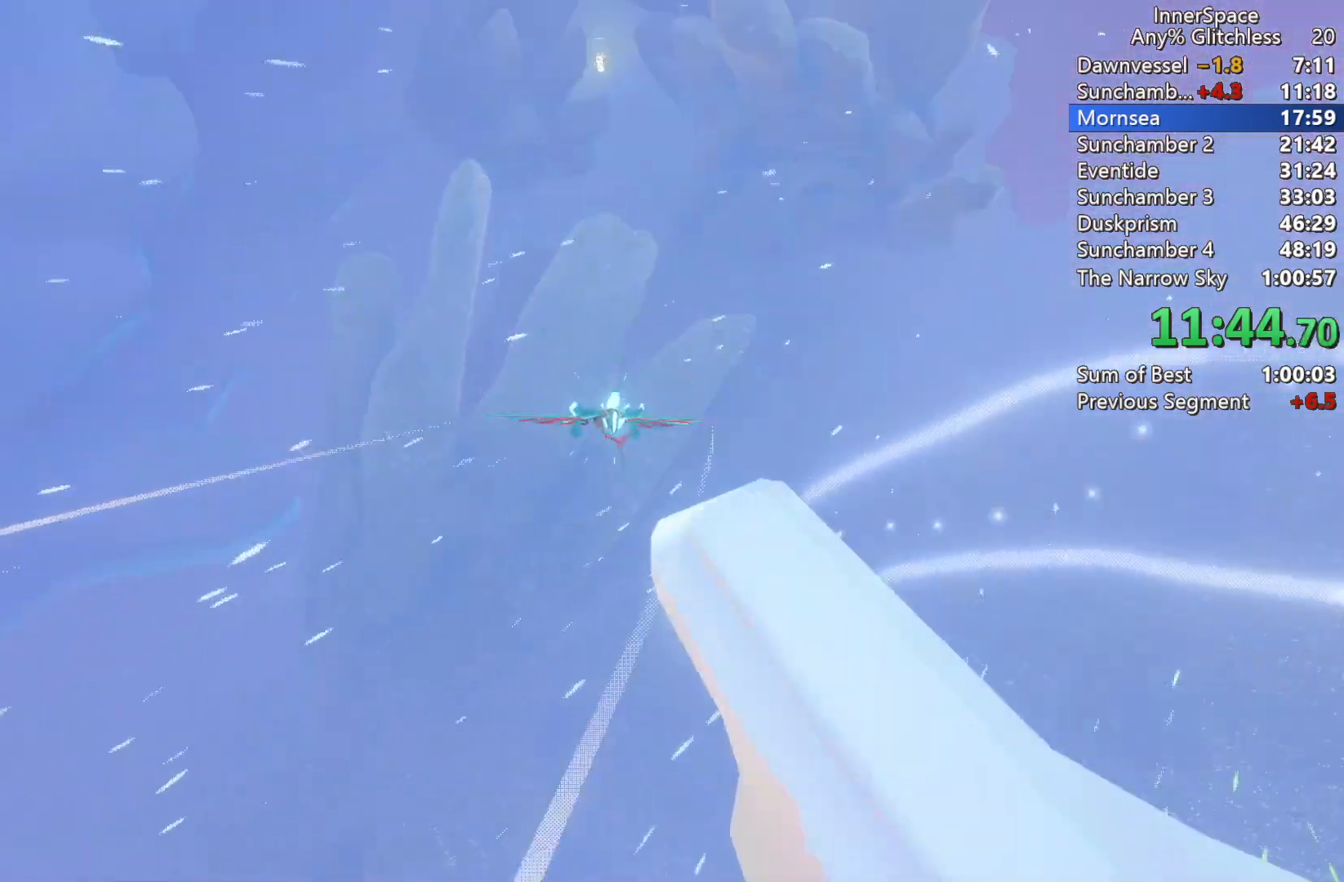
{"buttons": ["L2"], "left_stick": "down-right", "right_stick": "up", "events": [[167, "left_stick", "down"], [183, "L2", "up"], [367, "left_stick", "down-right"], [500, "L2", "down"]]}
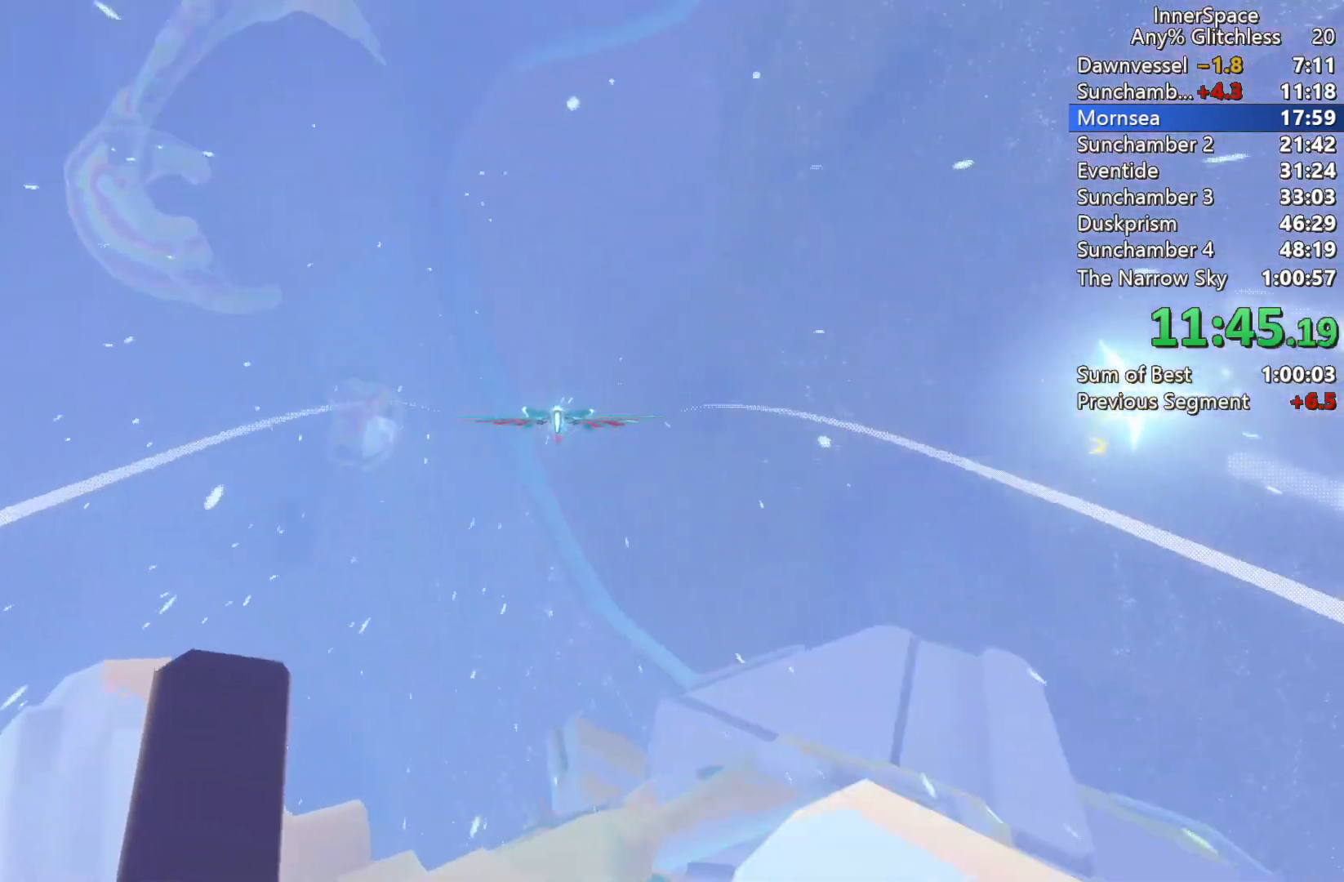
{"buttons": ["L2"], "left_stick": "right", "right_stick": "up", "events": [[117, "left_stick", "right"], [167, "L2", "up"], [250, "L2", "down"], [250, "left_stick", "up-right"], [350, "L2", "up"], [383, "left_stick", "center"], [500, "L2", "down"], [500, "left_stick", "right"]]}
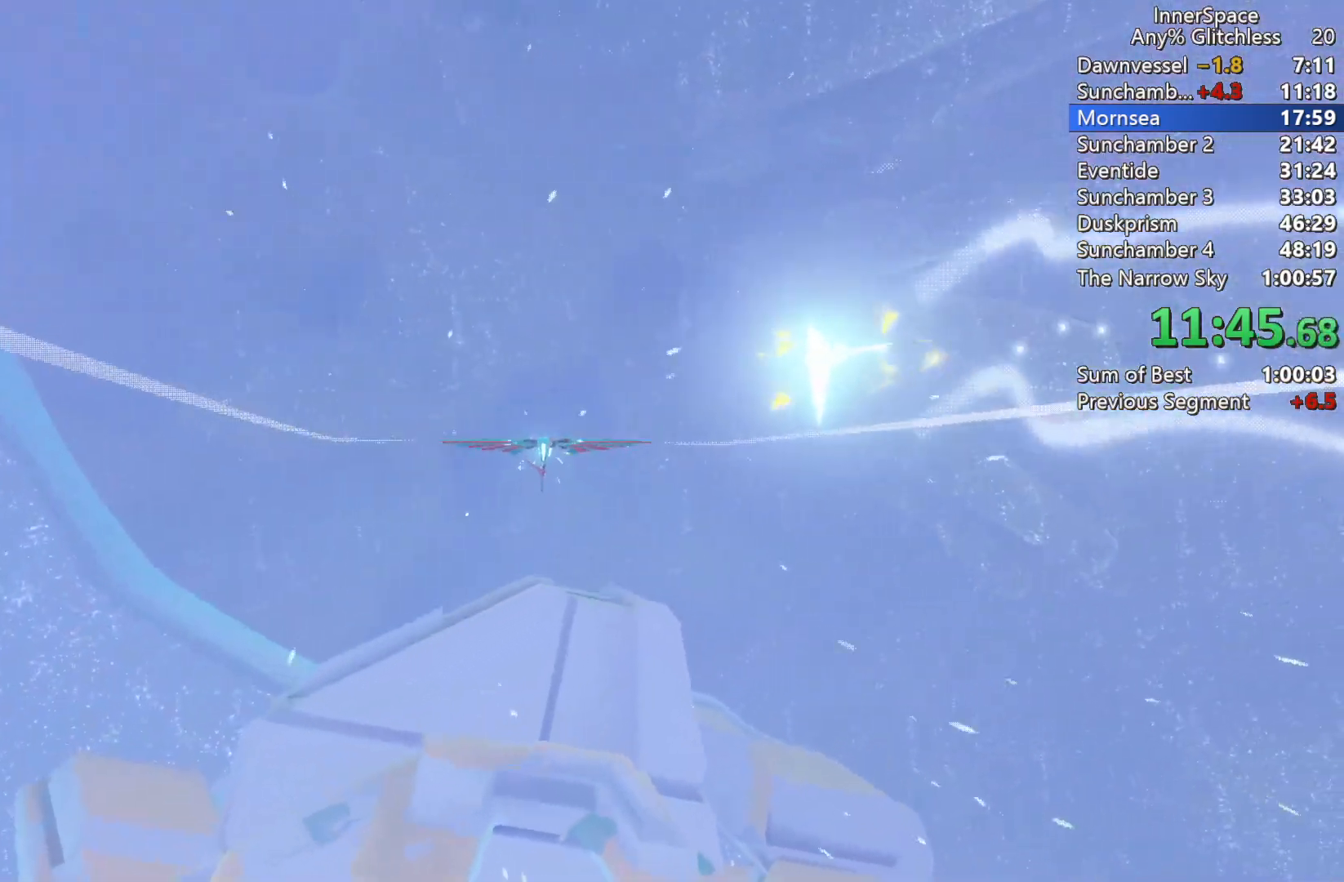
{"buttons": ["L2"], "left_stick": "left", "right_stick": "up", "events": [[167, "L2", "up"], [200, "left_stick", "center"], [283, "left_stick", "left"], [350, "L2", "down"]]}
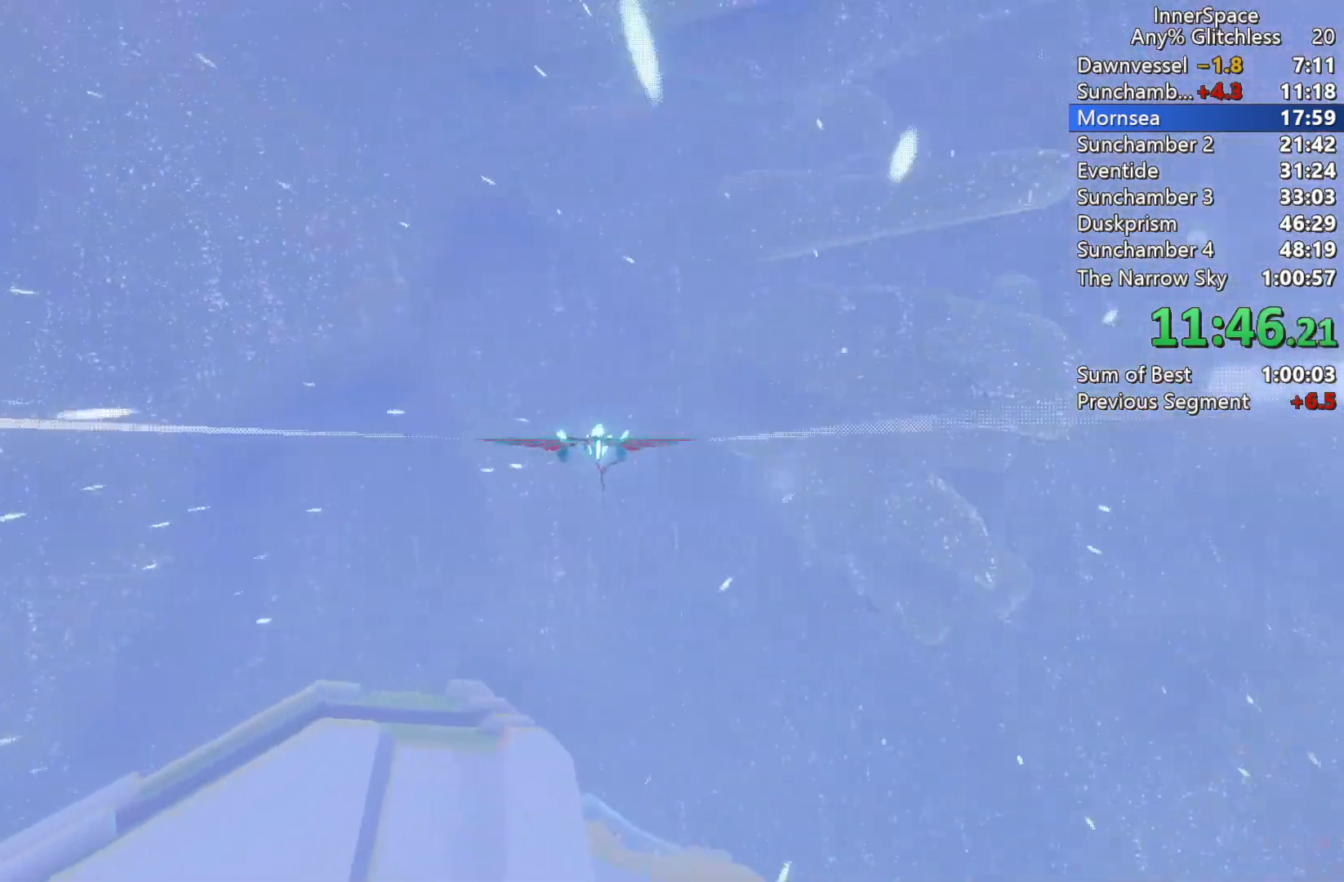
{"buttons": ["L2"], "left_stick": "up-left", "right_stick": "up", "events": [[267, "left_stick", "up-left"]]}
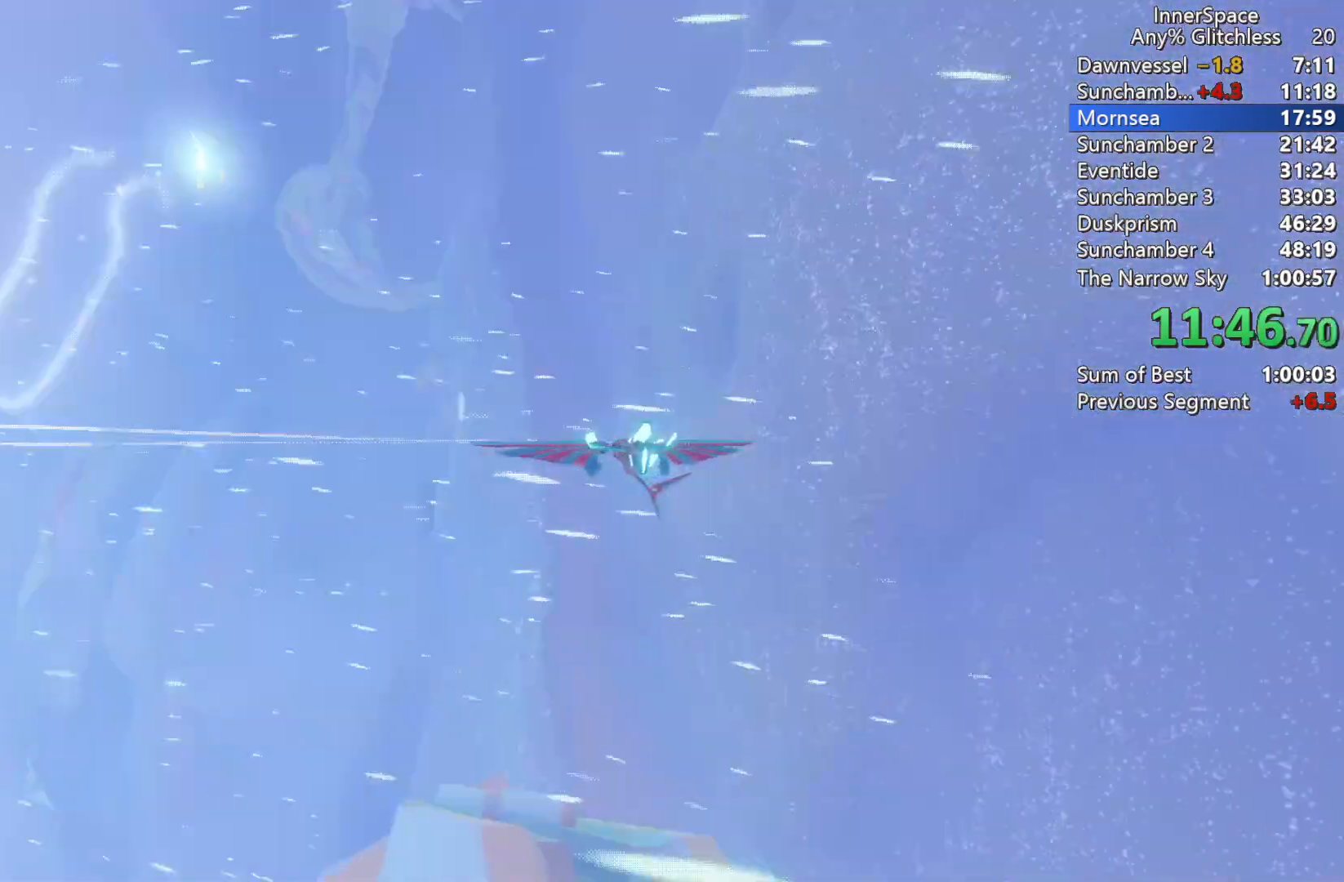
{"buttons": ["L2"], "left_stick": "up-right", "right_stick": "up", "events": [[50, "L2", "up"], [183, "left_stick", "left"], [417, "left_stick", "up-right"], [450, "L2", "down"]]}
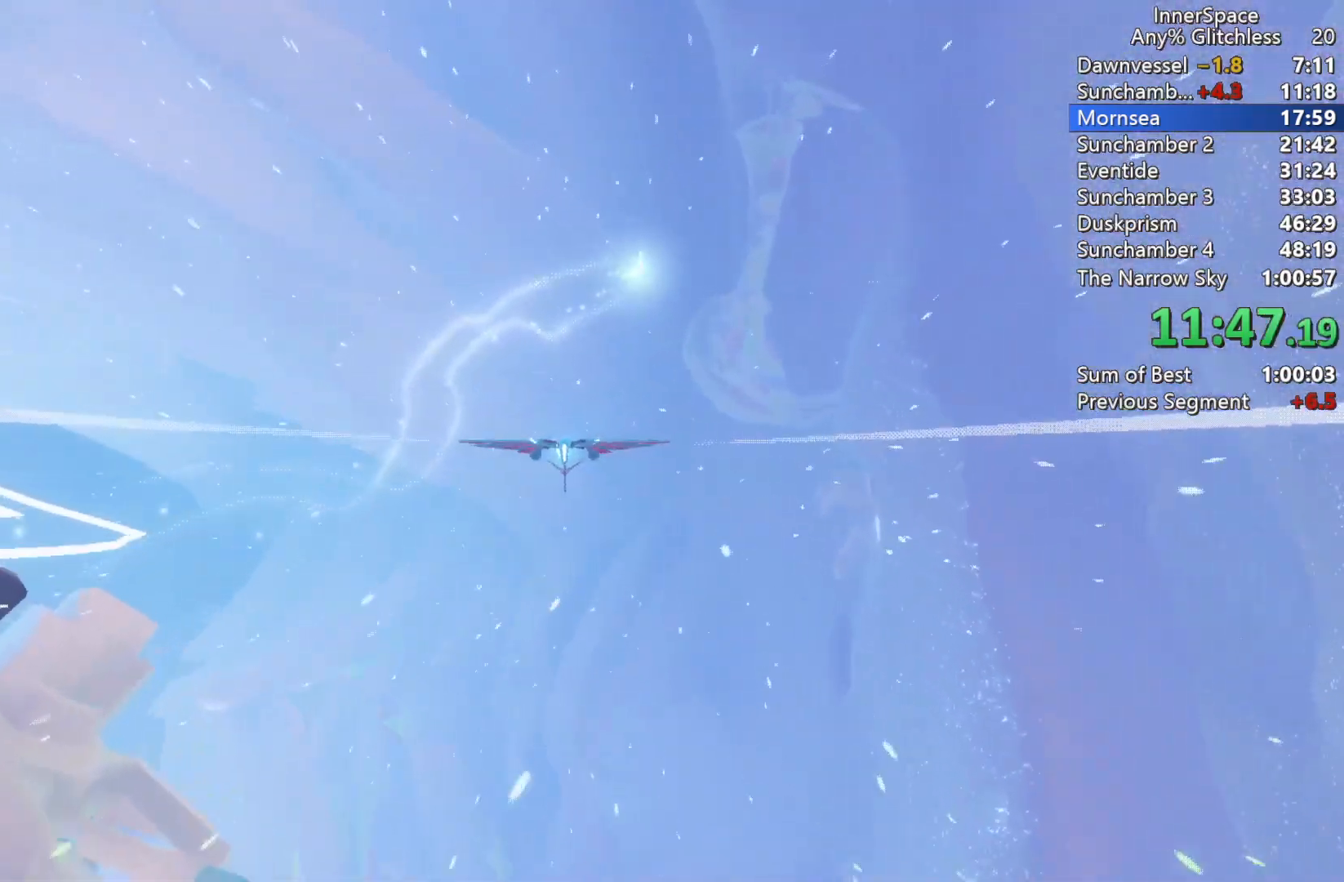
{"buttons": ["L2"], "left_stick": "down", "right_stick": "up", "events": [[117, "L2", "up"], [167, "left_stick", "up"], [233, "L2", "down"], [317, "left_stick", "center"], [333, "L2", "up"], [450, "L2", "down"], [450, "left_stick", "down"]]}
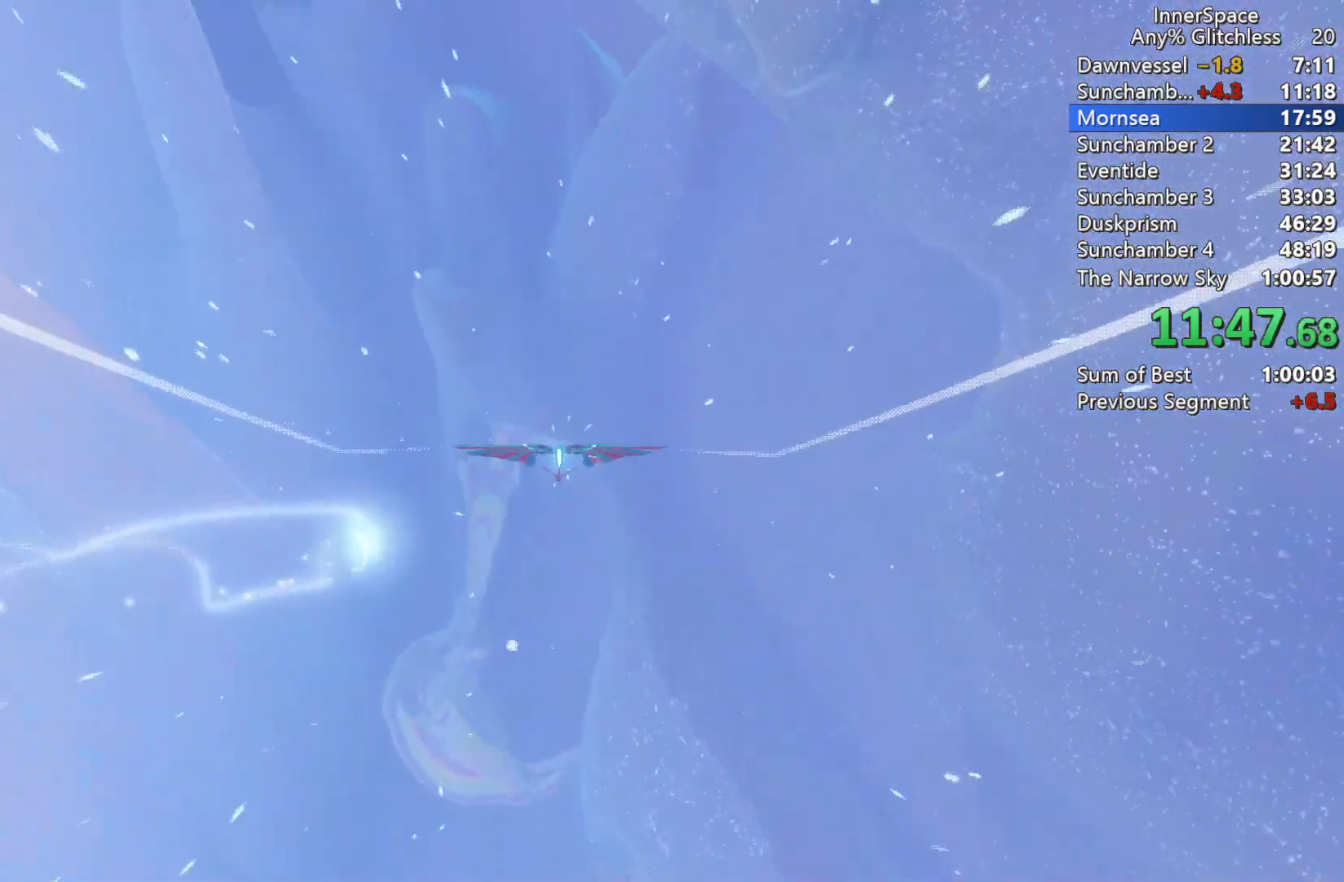
{"buttons": ["L2"], "left_stick": "down-left", "right_stick": "up", "events": [[67, "L2", "up"], [83, "left_stick", "down-left"], [267, "L2", "down"], [367, "L2", "up"], [450, "L2", "down"]]}
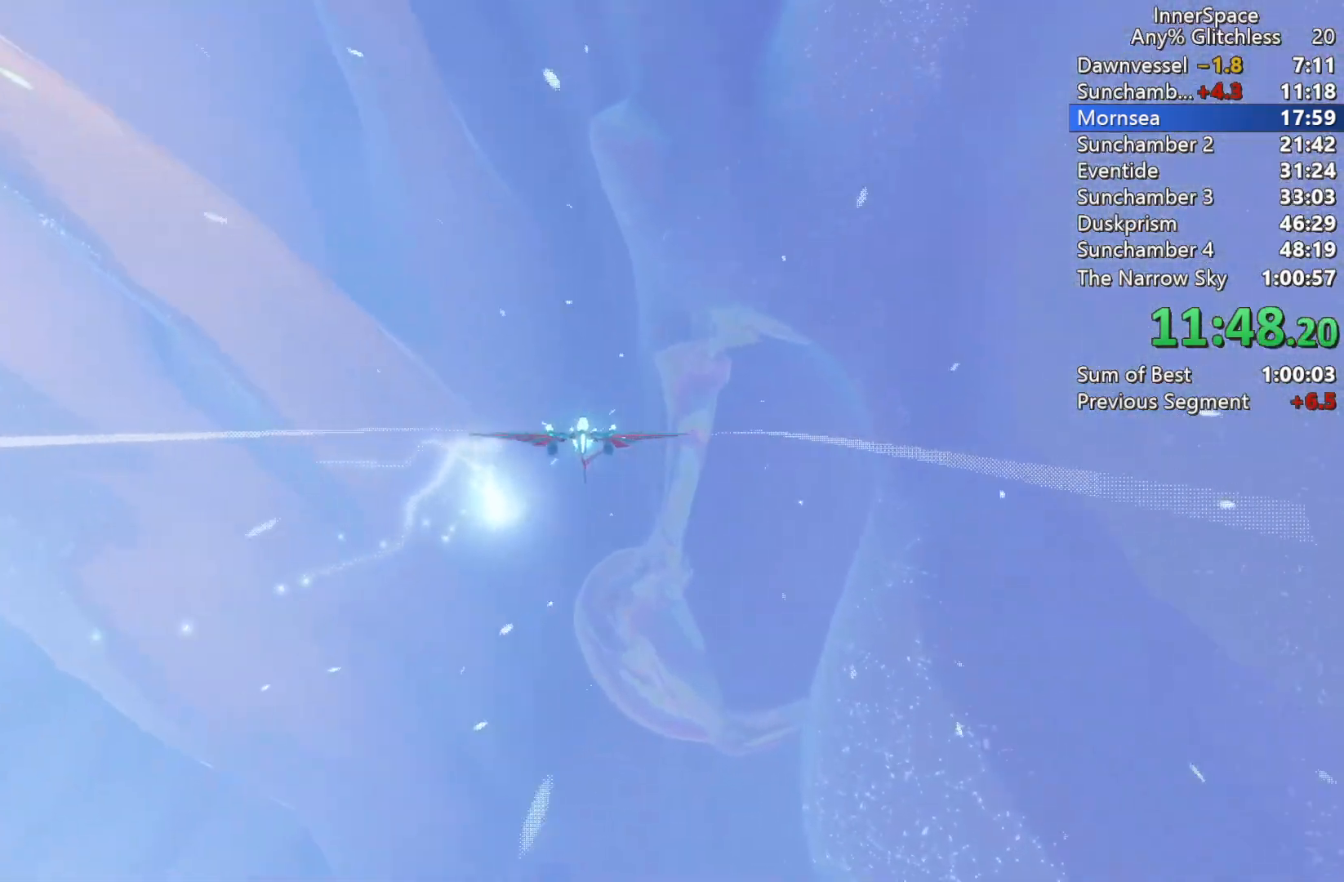
{"buttons": ["L2"], "left_stick": "down", "right_stick": "up", "events": [[333, "left_stick", "down"]]}
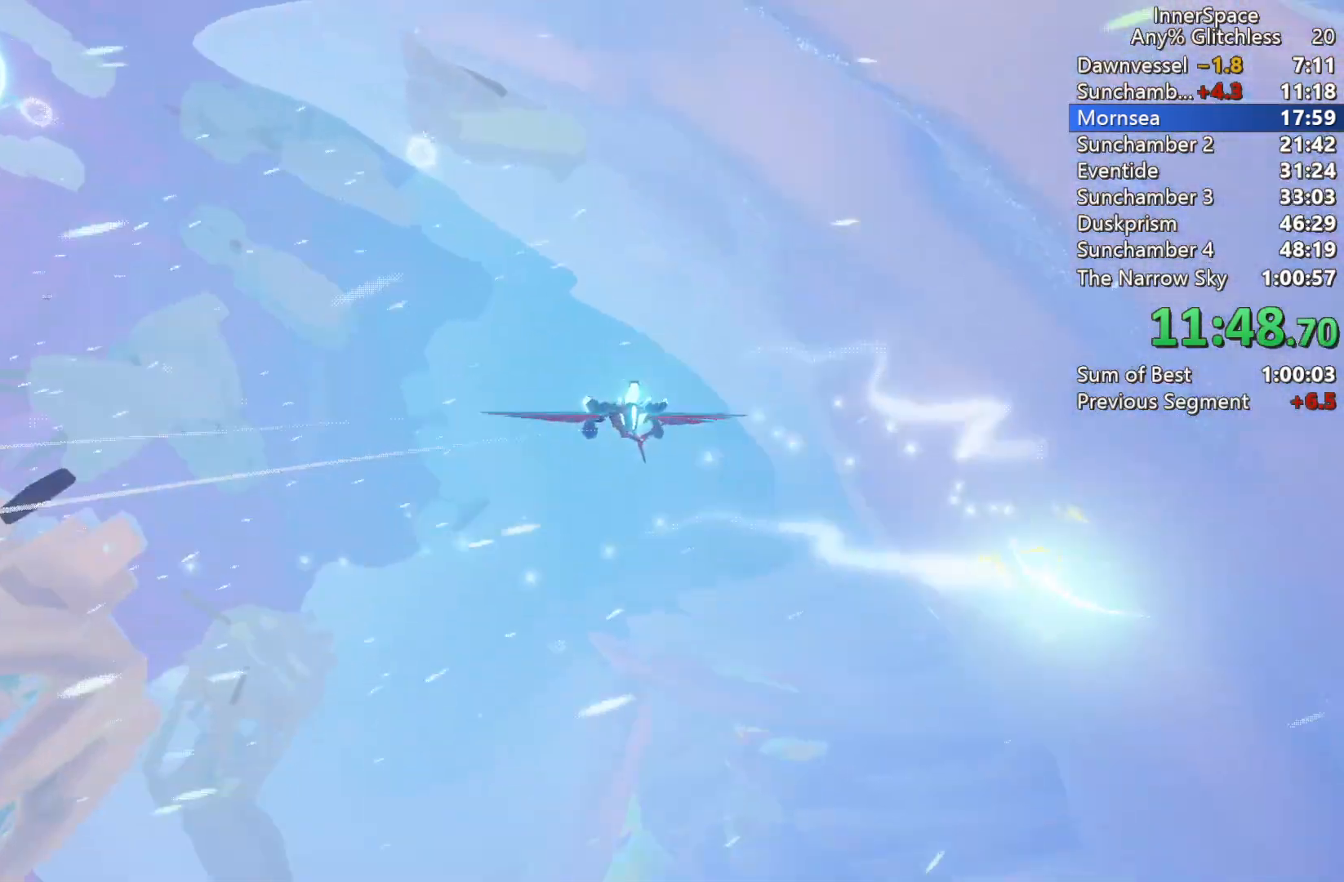
{"buttons": ["L2"], "left_stick": "down", "right_stick": "up", "events": [[283, "left_stick", "right"], [383, "left_stick", "down"]]}
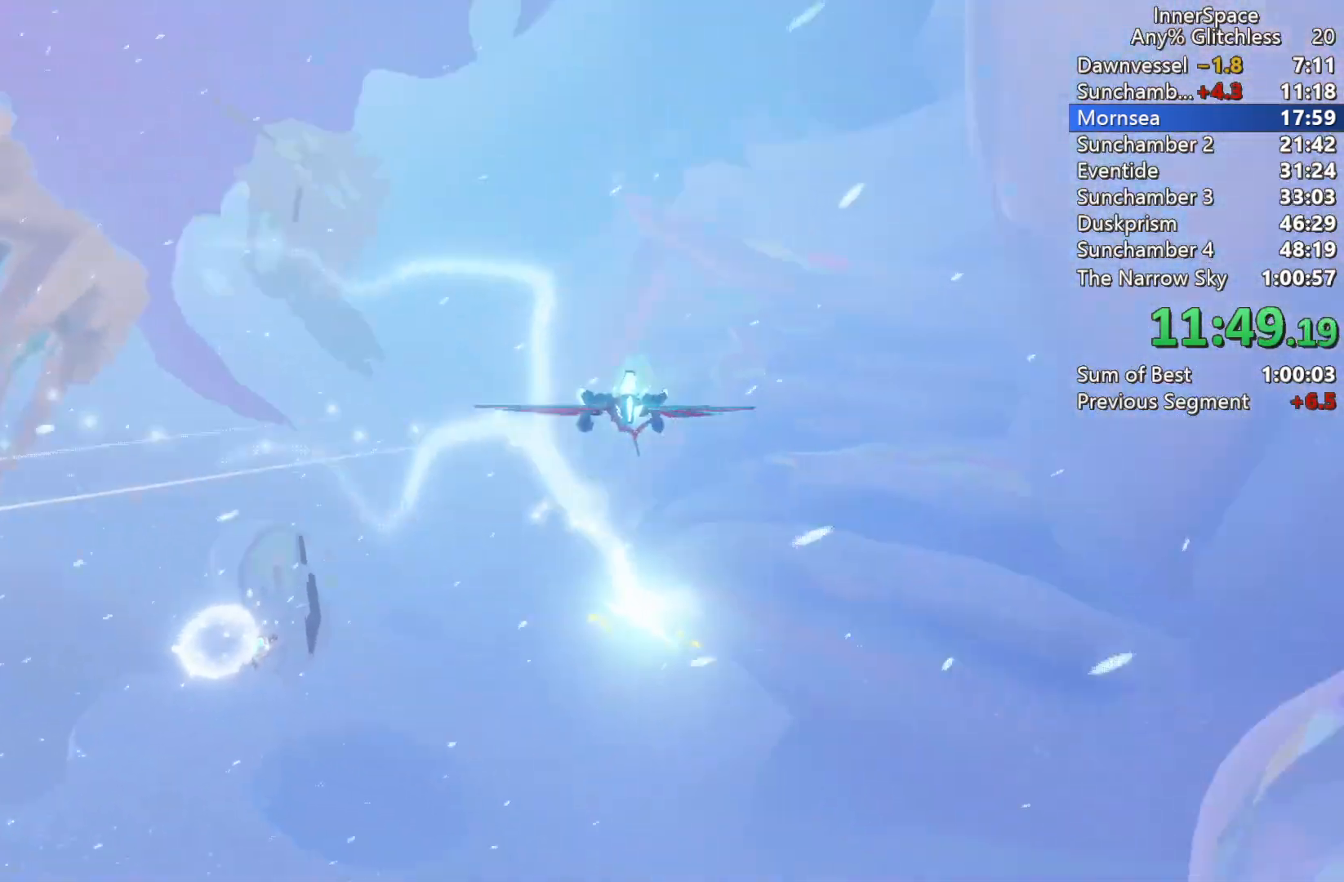
{"buttons": [], "left_stick": "right", "right_stick": "up", "events": [[33, "L2", "up"], [150, "left_stick", "down-left"], [250, "L2", "down"], [400, "L2", "up"], [417, "left_stick", "right"]]}
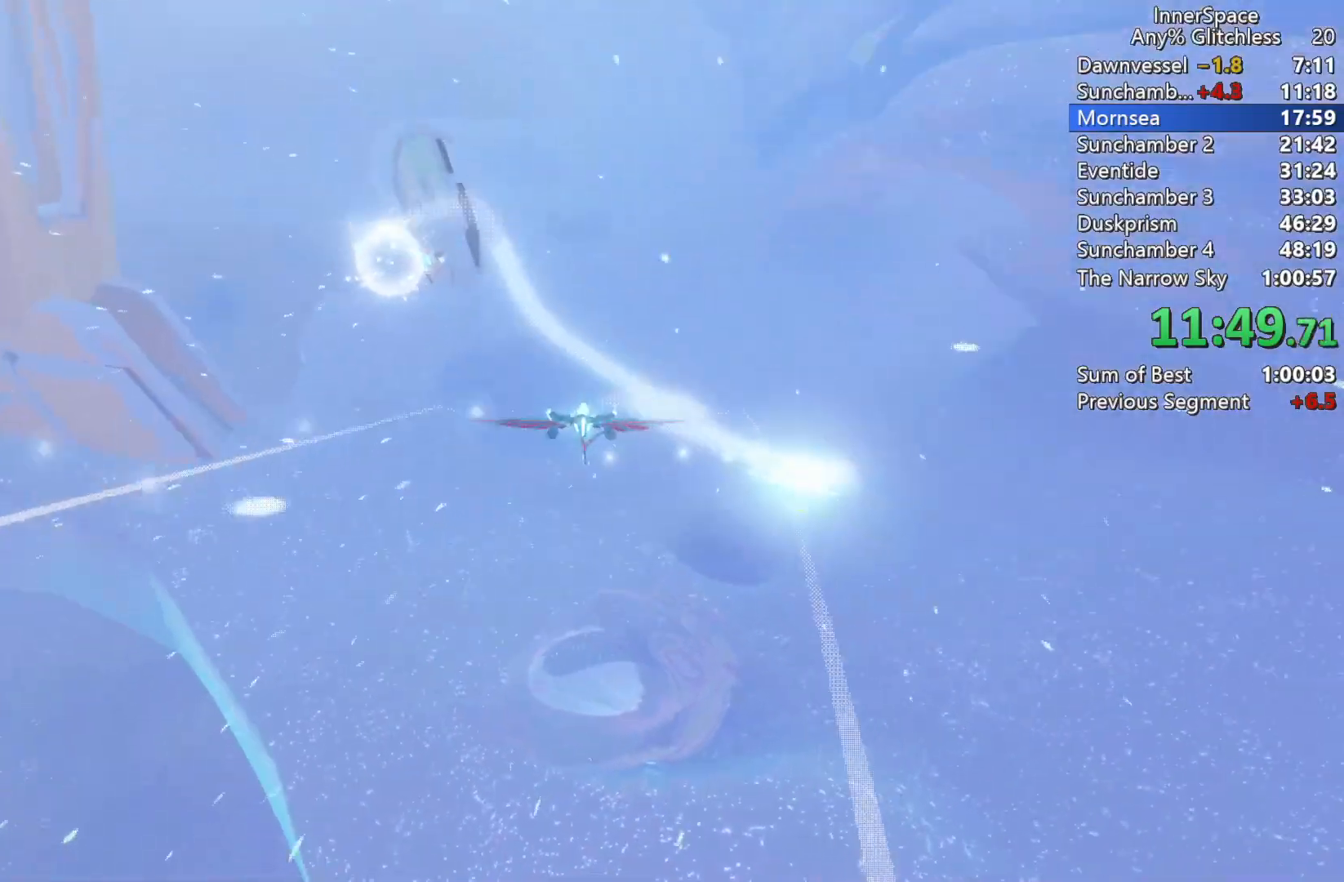
{"buttons": ["L2"], "left_stick": "down-right", "right_stick": "up", "events": [[67, "L2", "down"], [217, "L2", "up"], [367, "left_stick", "down-right"], [383, "L2", "down"]]}
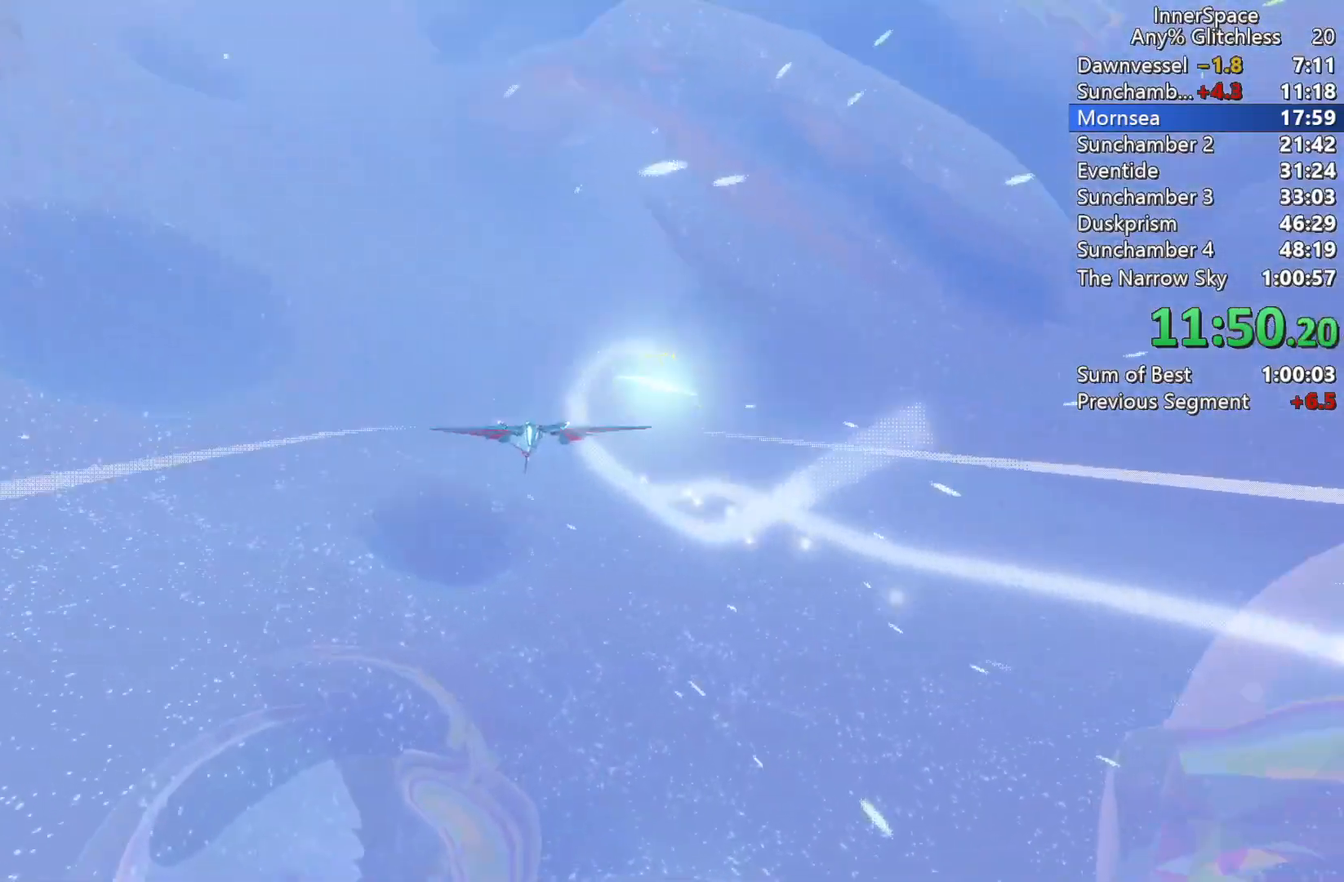
{"buttons": [], "left_stick": "down-right", "right_stick": "up", "events": [[33, "L2", "up"], [117, "left_stick", "up"], [217, "L2", "down"], [350, "L2", "up"], [383, "left_stick", "center"], [467, "left_stick", "down-right"]]}
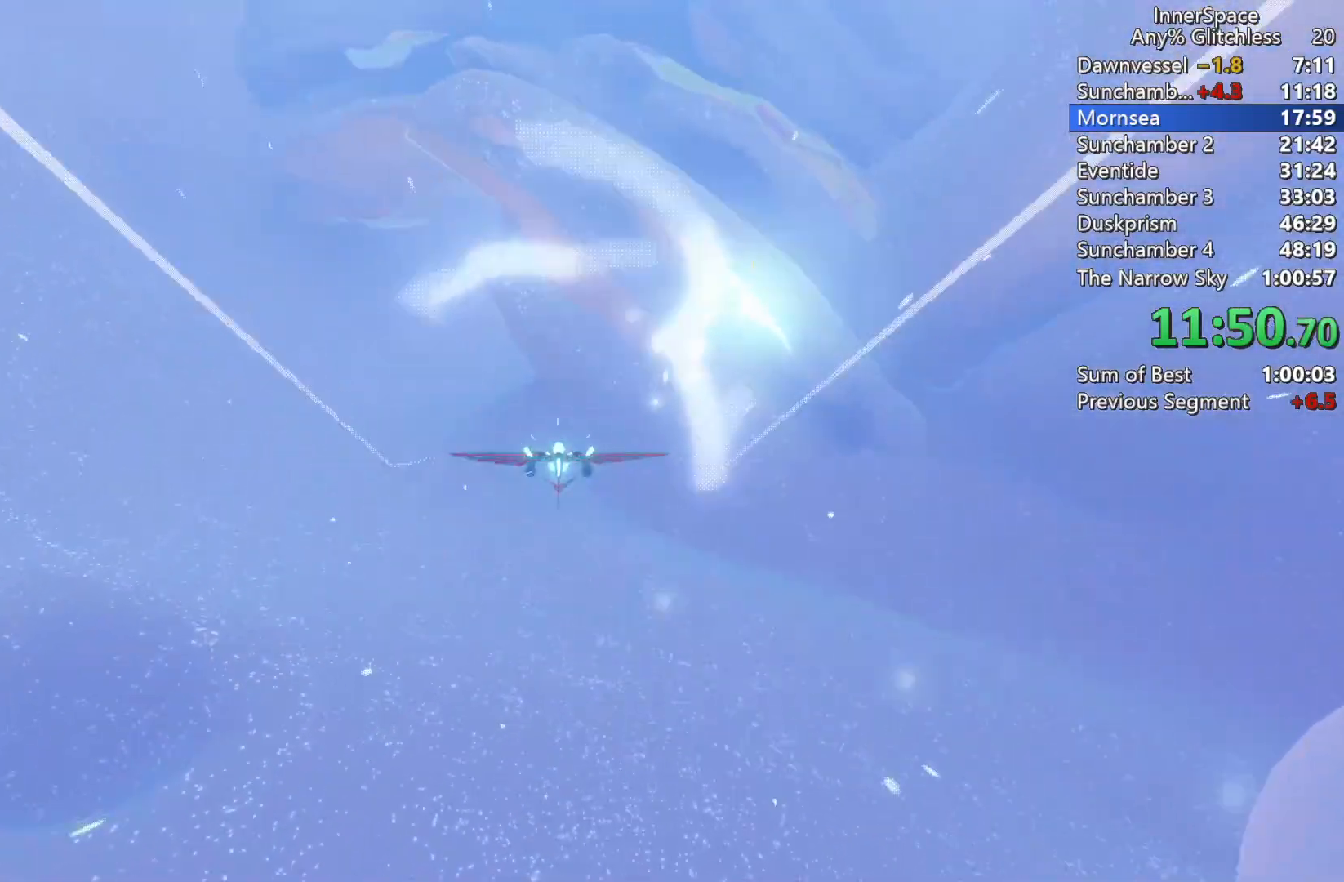
{"buttons": [], "left_stick": "up-right", "right_stick": "up", "events": [[17, "left_stick", "right"], [133, "L2", "down"], [200, "left_stick", "up-right"], [217, "right_stick", "up-right"], [417, "L2", "up"], [500, "right_stick", "up"]]}
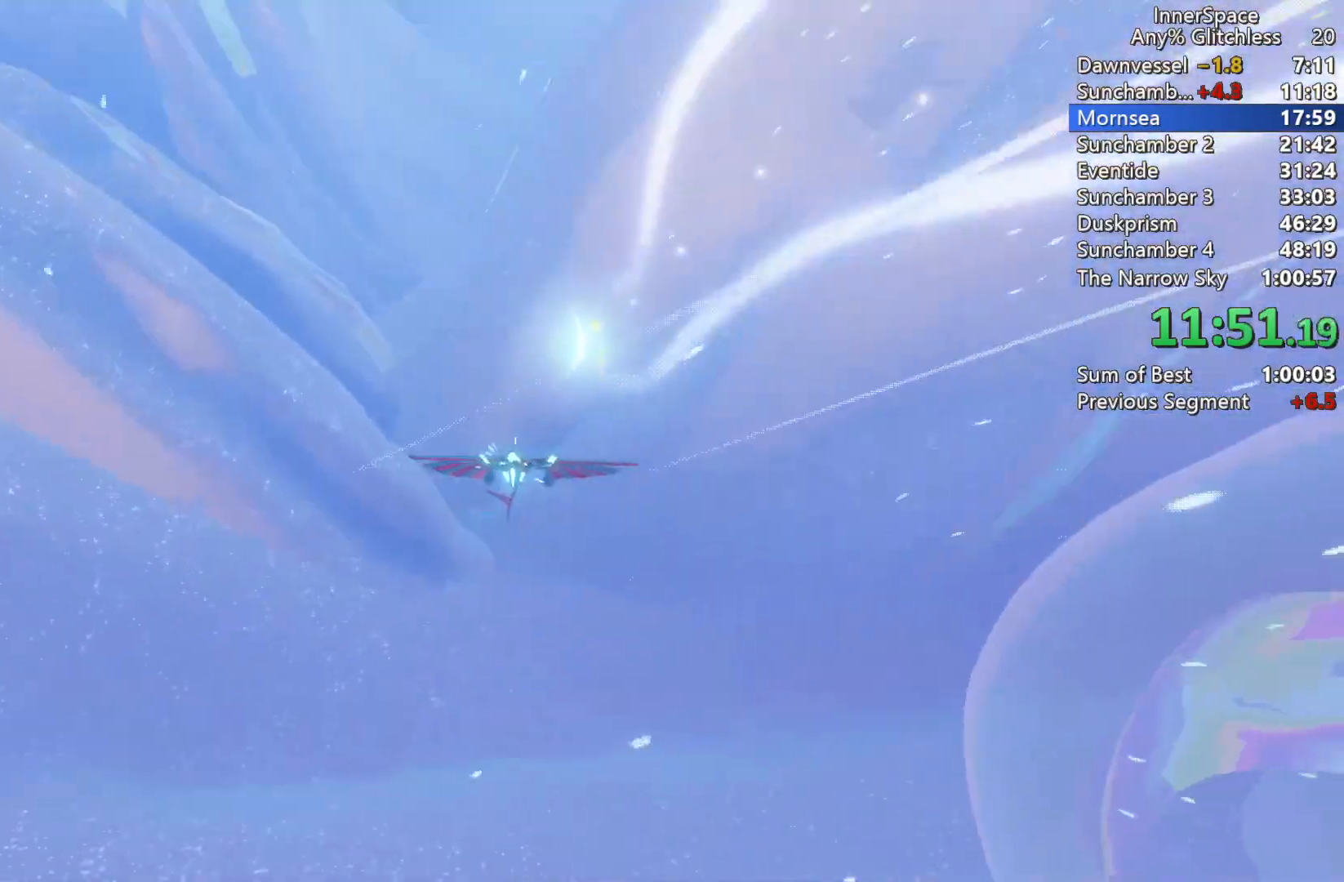
{"buttons": [], "left_stick": "center", "right_stick": "up", "events": [[117, "L2", "down"], [117, "left_stick", "up-left"], [183, "L2", "up"], [250, "L2", "down"], [367, "L2", "up"], [367, "left_stick", "center"]]}
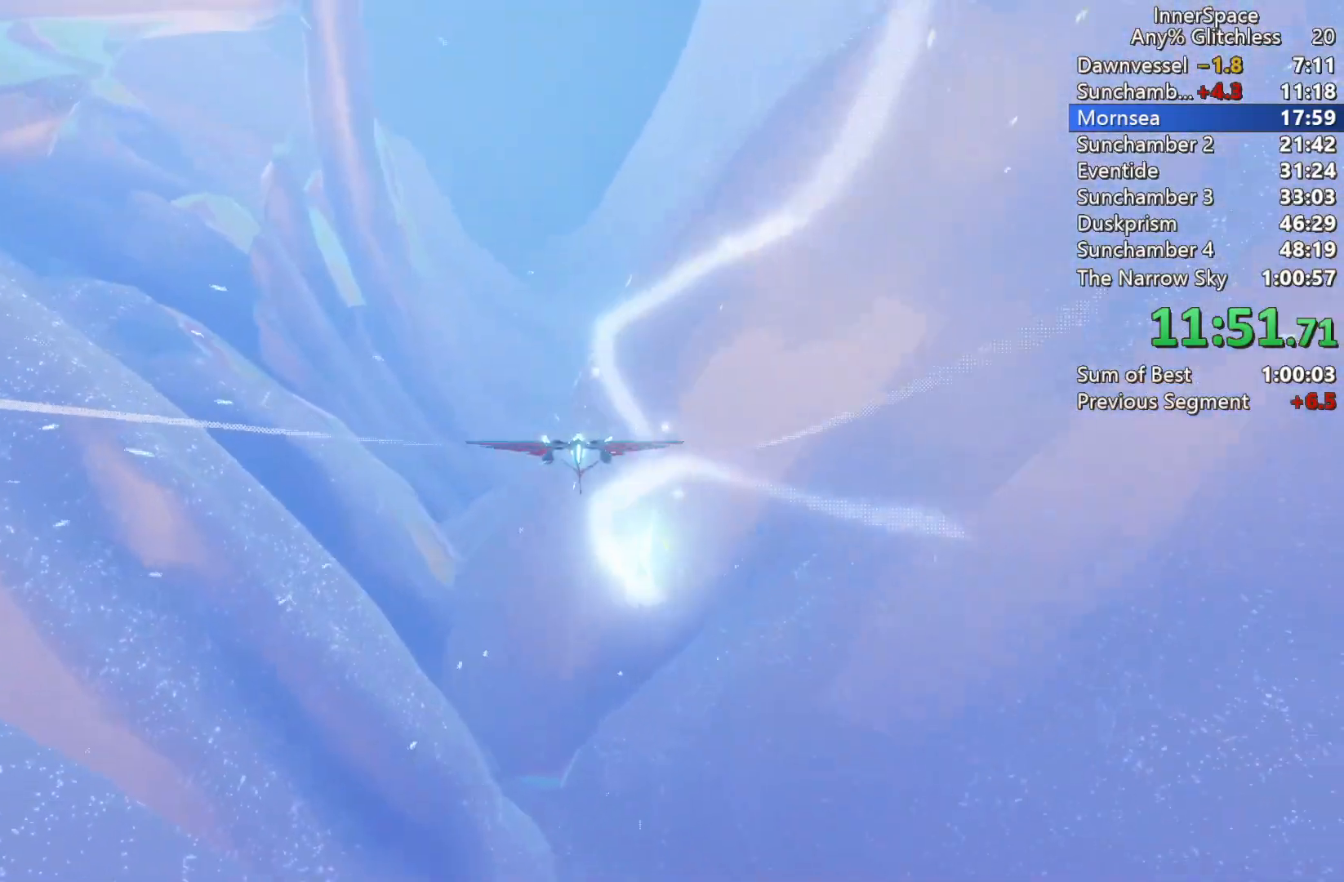
{"buttons": ["L2"], "left_stick": "down-right", "right_stick": "up", "events": [[100, "L2", "down"], [100, "left_stick", "right"], [250, "left_stick", "down"], [300, "L2", "up"], [400, "L2", "down"], [500, "left_stick", "down-right"]]}
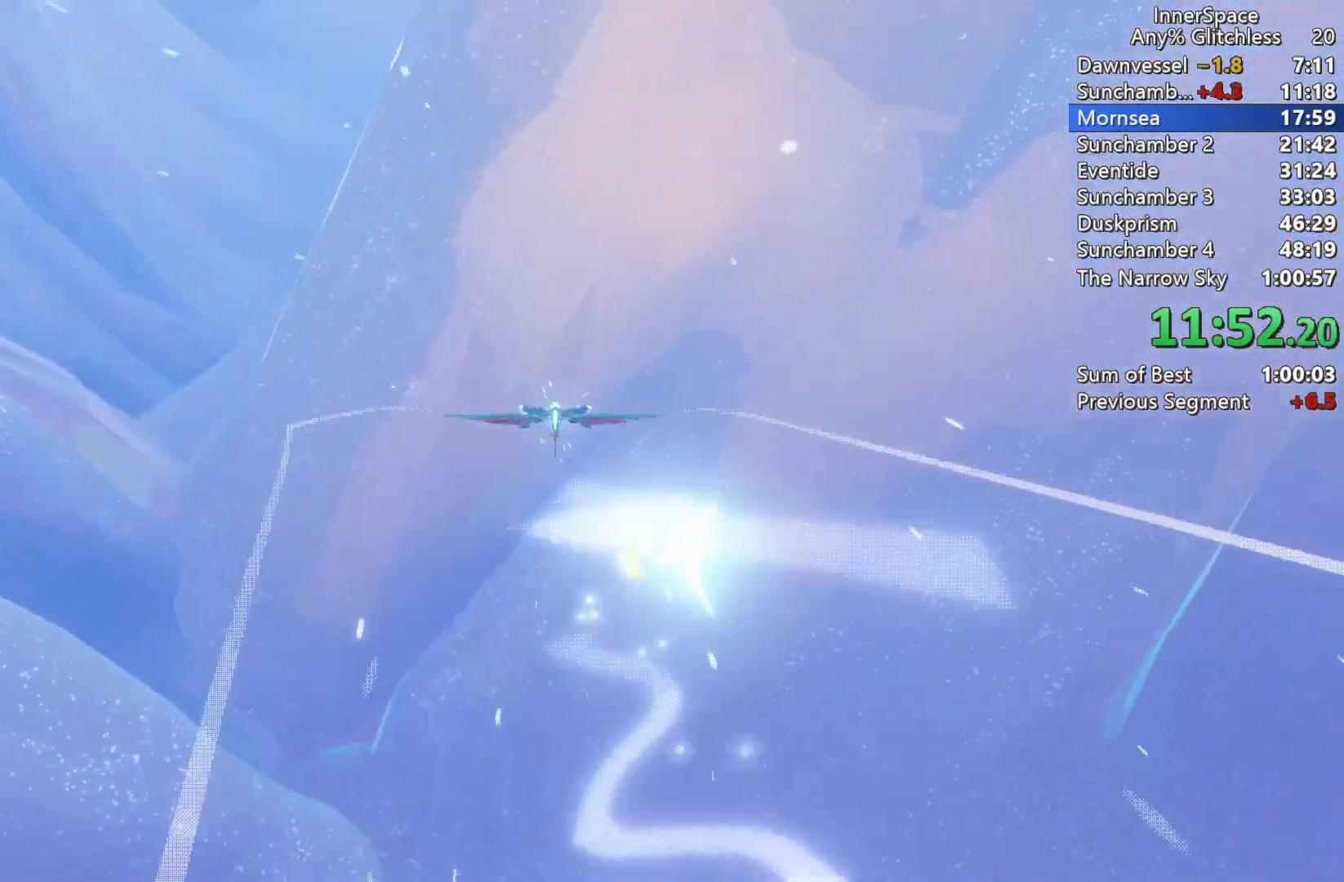
{"buttons": [], "left_stick": "center", "right_stick": "up", "events": [[133, "L2", "up"], [150, "left_stick", "right"], [300, "L2", "down"], [450, "L2", "up"], [483, "left_stick", "center"]]}
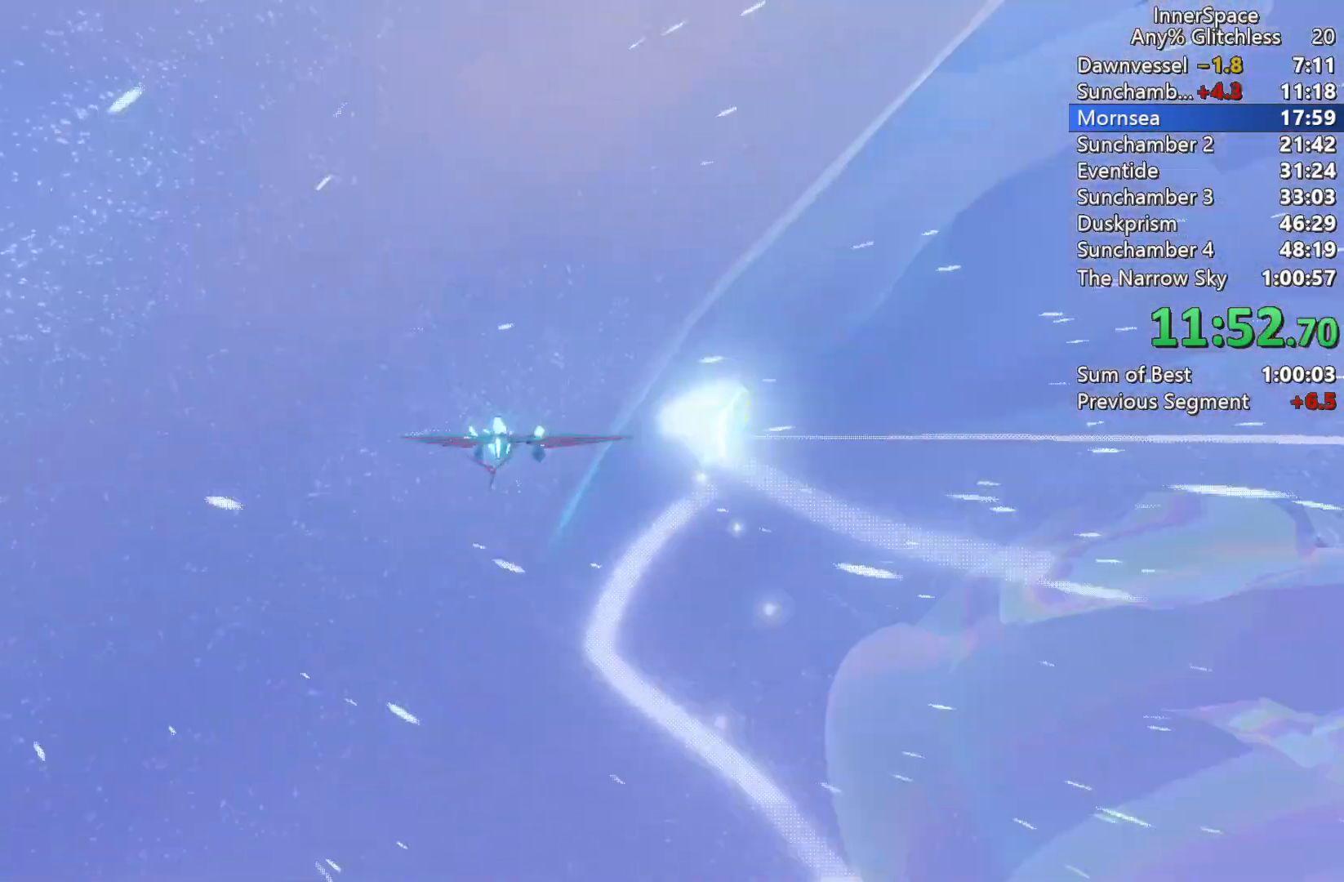
{"buttons": ["L2"], "left_stick": "up", "right_stick": "up", "events": [[50, "L2", "down"], [67, "left_stick", "right"], [217, "L2", "up"], [300, "left_stick", "center"], [433, "L2", "down"], [483, "left_stick", "up"]]}
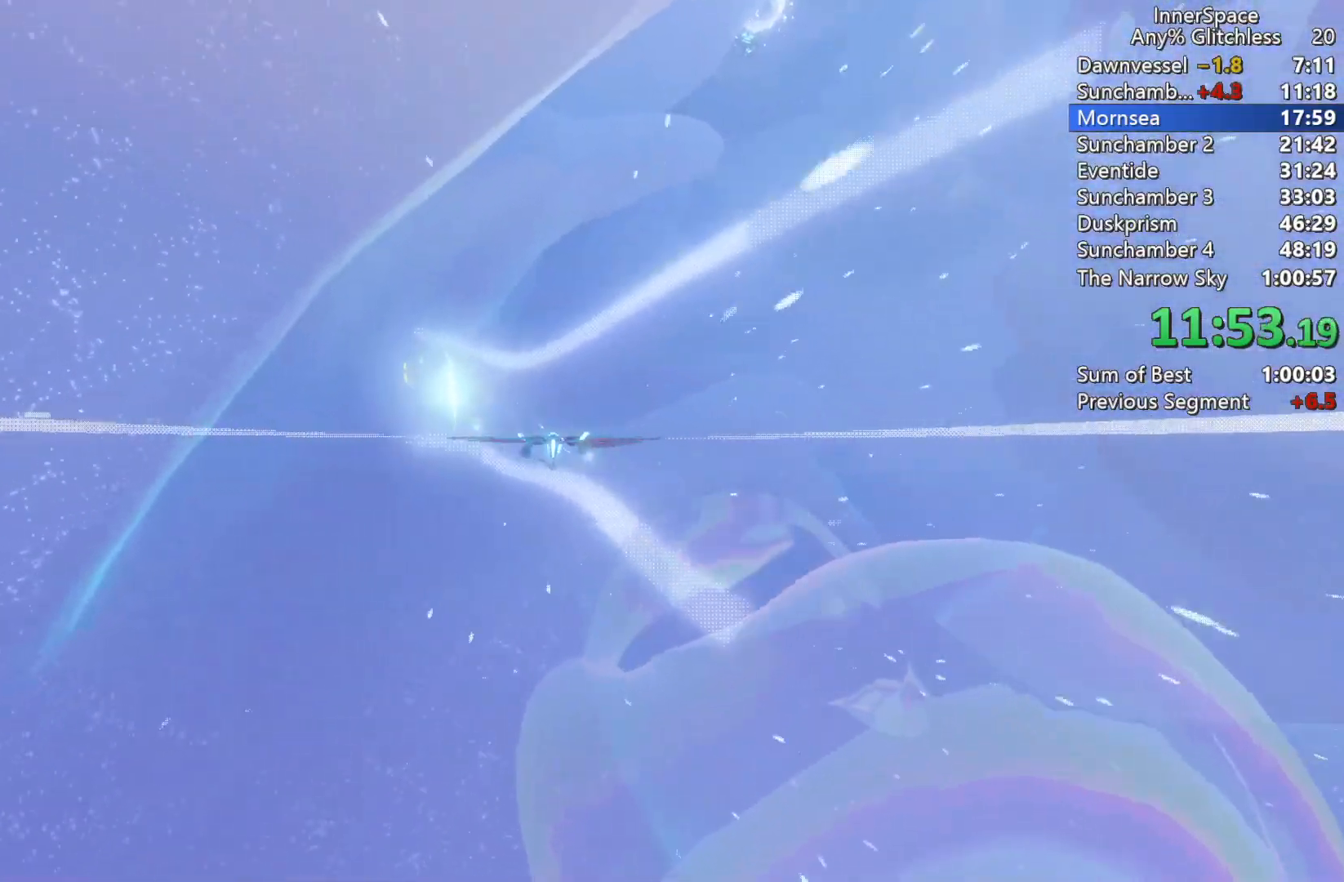
{"buttons": ["L2"], "left_stick": "up-left", "right_stick": "up-right", "events": [[50, "left_stick", "up-right"], [83, "L2", "up"], [83, "right_stick", "up-right"], [150, "left_stick", "center"], [200, "L2", "down"], [317, "L2", "up"], [367, "left_stick", "up-left"], [383, "L2", "down"]]}